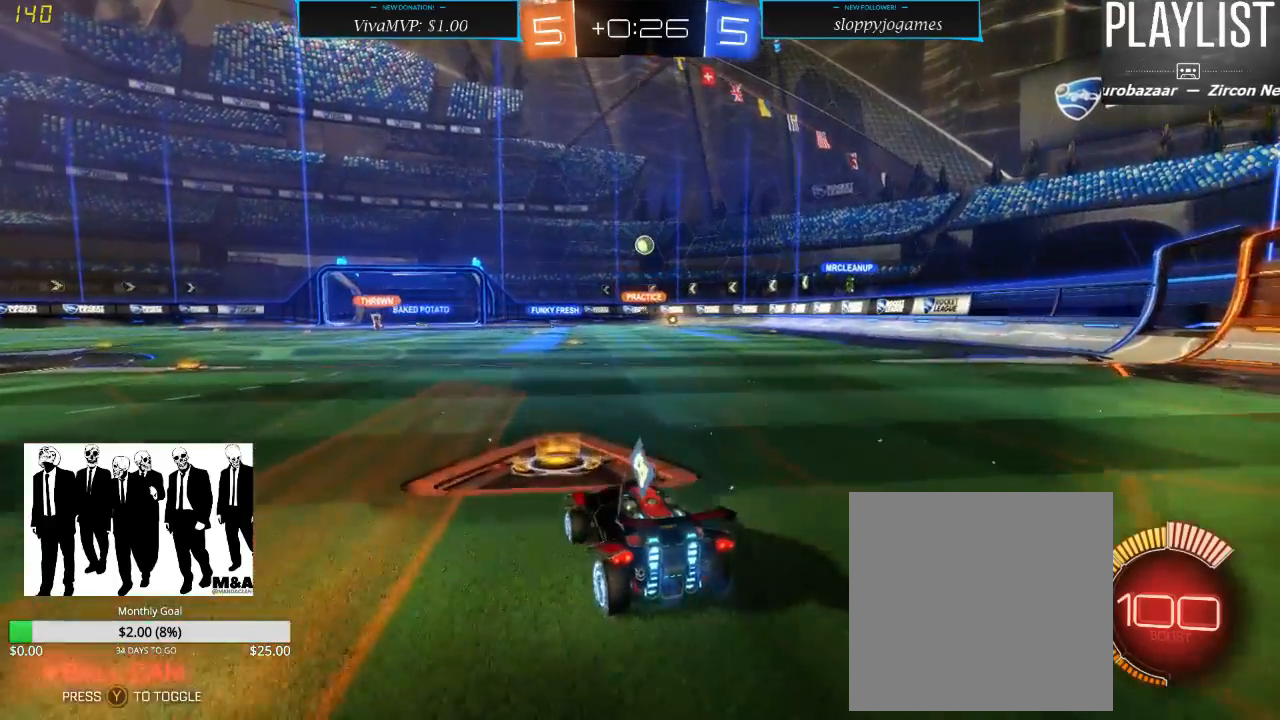
Gameplay with a controller (Xbox layout); each line is a JSON object with the inputs held at the frame after it (dt_ms = milliseconds from this image to that frame). "events" lists button and stick changes between this image and that frame as [ms after this image, input, new state], when the widget could be followed in between. Not read: L3 R3.
{"dt_ms": 500, "buttons": ["R2"], "left_stick": "right", "right_stick": "center", "events": []}
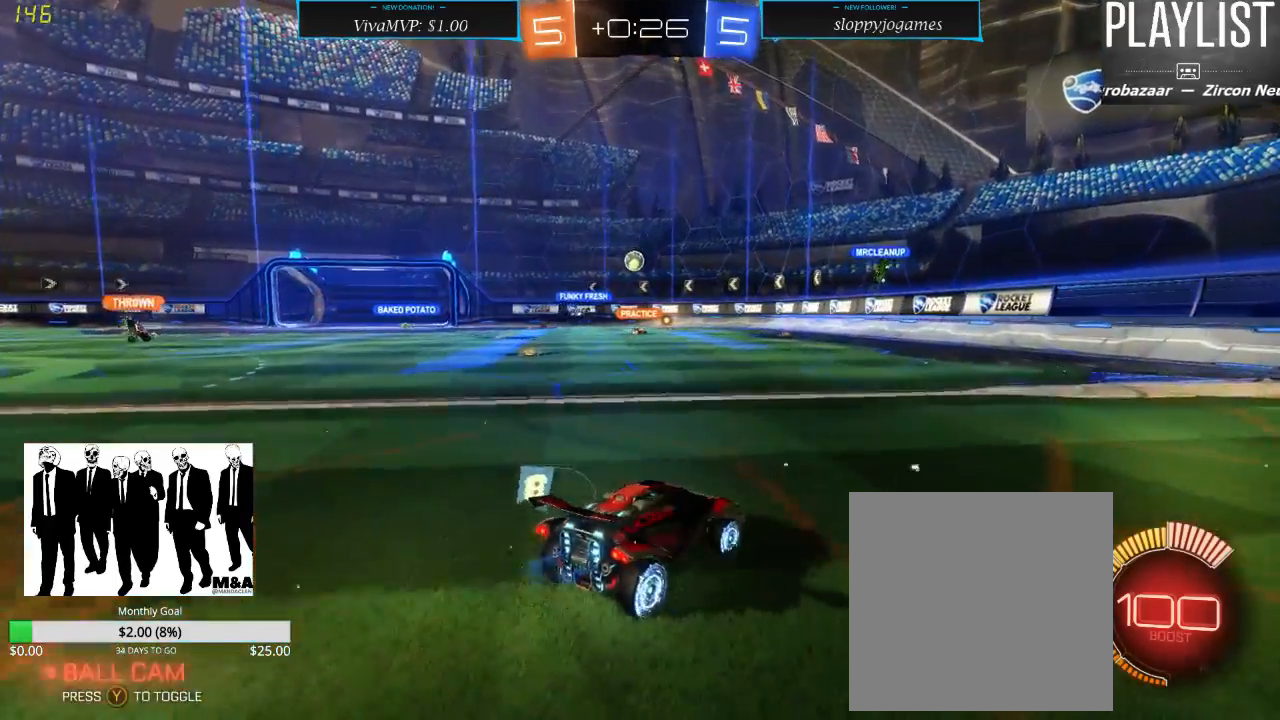
{"dt_ms": 500, "buttons": ["R2"], "left_stick": "left", "right_stick": "center", "events": [[217, "left_stick", "center"], [300, "left_stick", "left"], [450, "X", "down"], [500, "X", "up"]]}
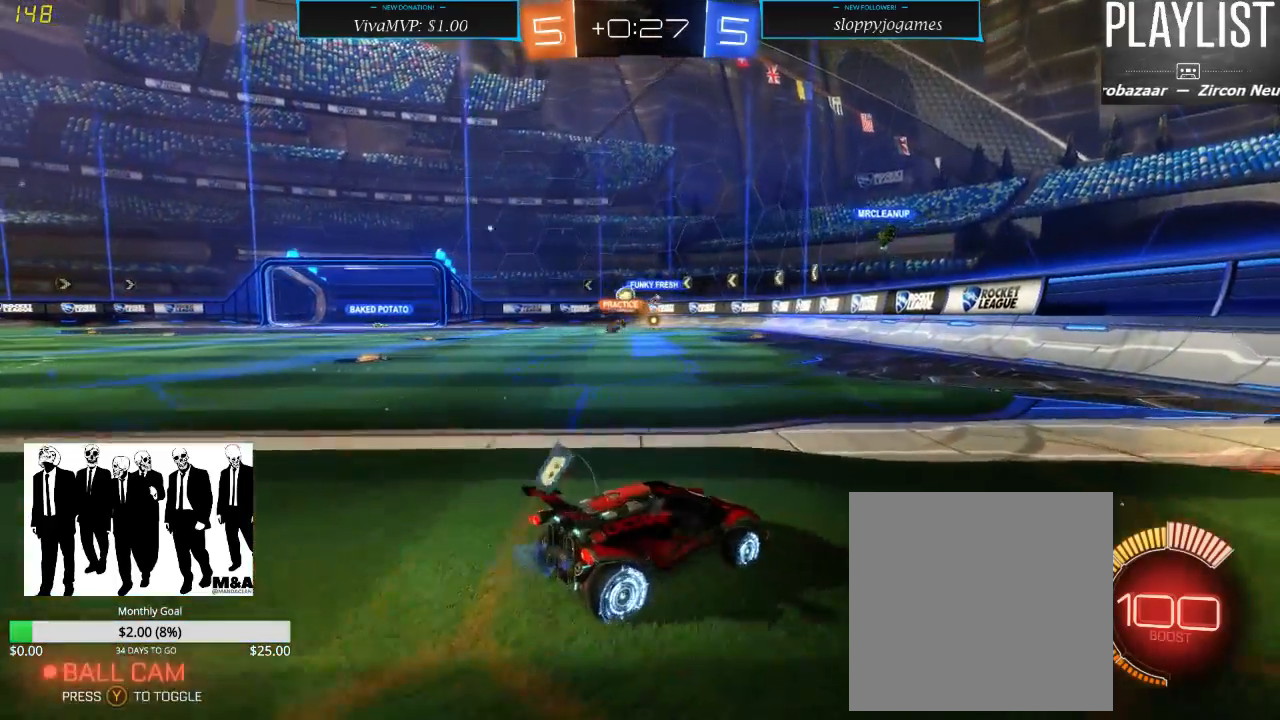
{"dt_ms": 500, "buttons": ["R2"], "left_stick": "center", "right_stick": "center", "events": [[283, "left_stick", "center"]]}
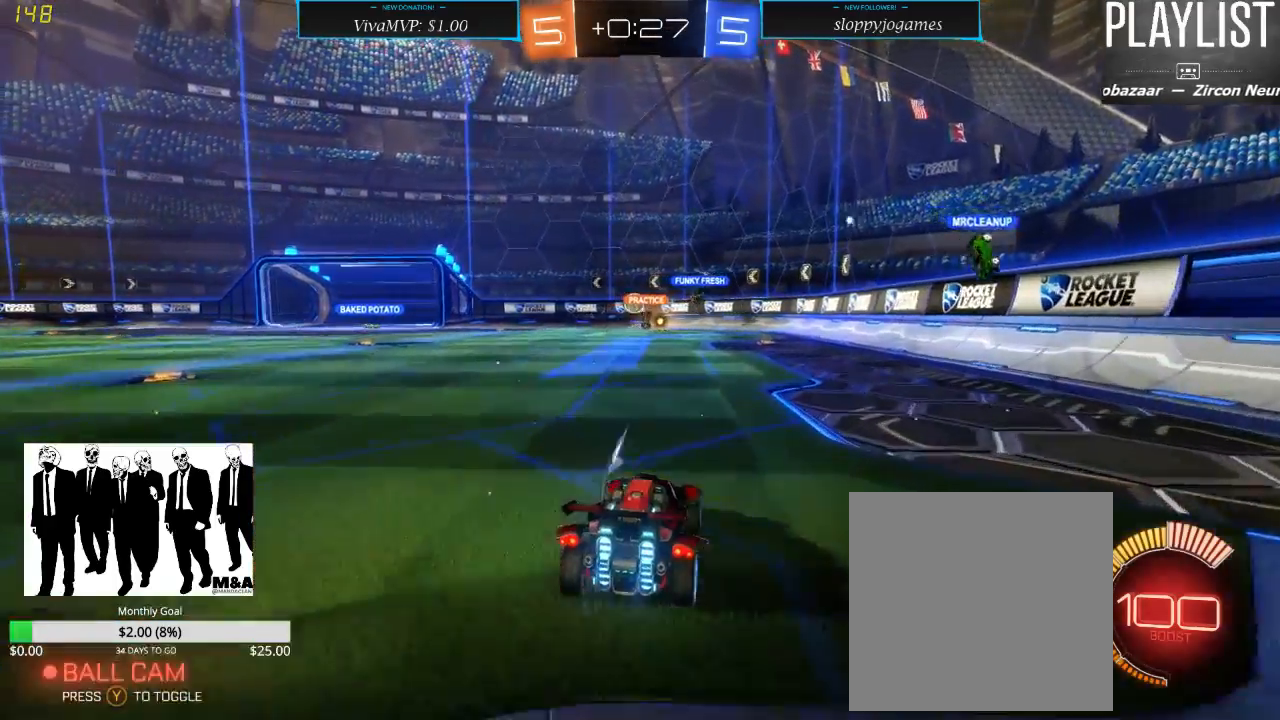
{"dt_ms": 500, "buttons": ["L2"], "left_stick": "center", "right_stick": "center", "events": [[283, "left_stick", "left"], [367, "L2", "down"], [433, "left_stick", "center"], [467, "R2", "up"]]}
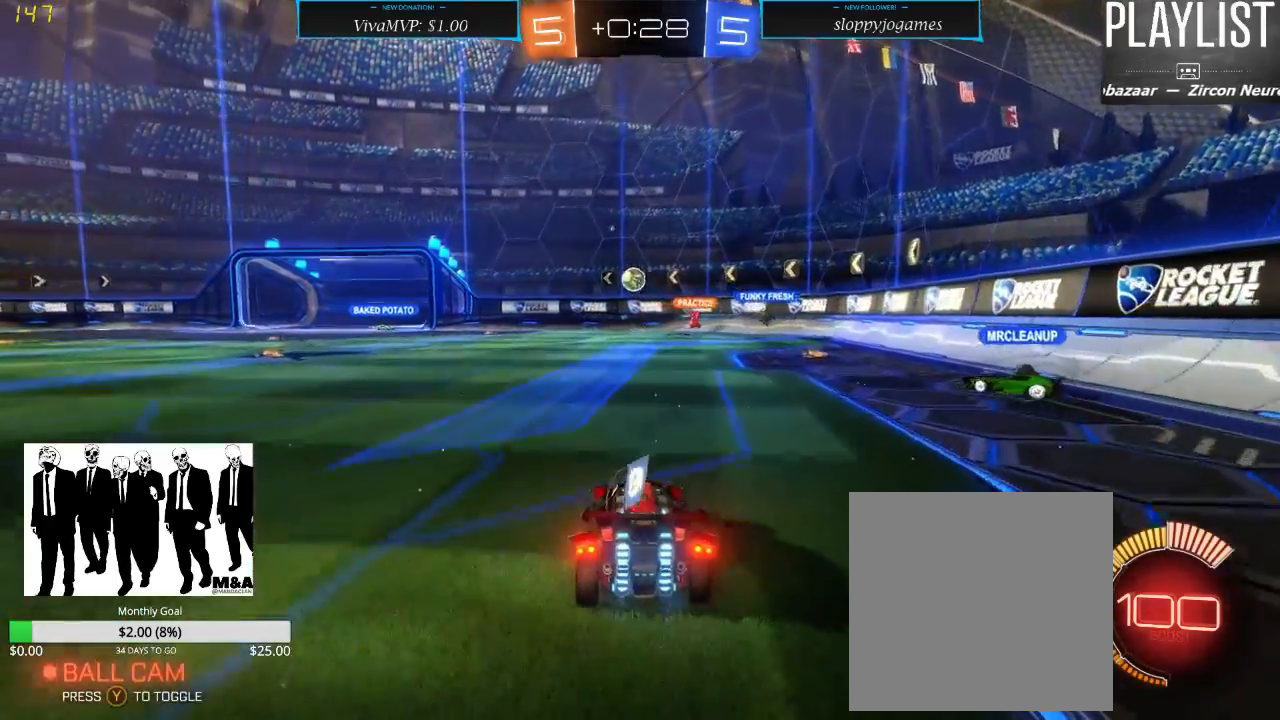
{"dt_ms": 500, "buttons": ["L2"], "left_stick": "right", "right_stick": "center", "events": [[417, "left_stick", "right"]]}
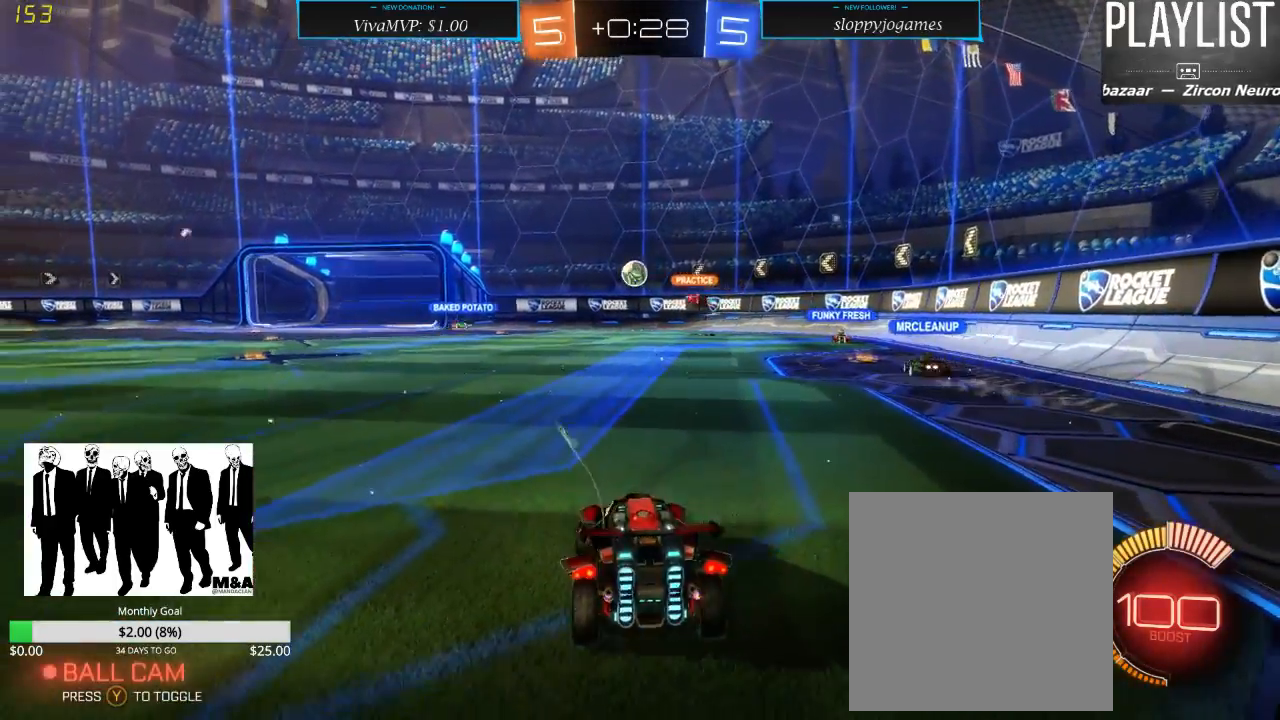
{"dt_ms": 500, "buttons": ["L2"], "left_stick": "center", "right_stick": "center", "events": [[150, "left_stick", "center"]]}
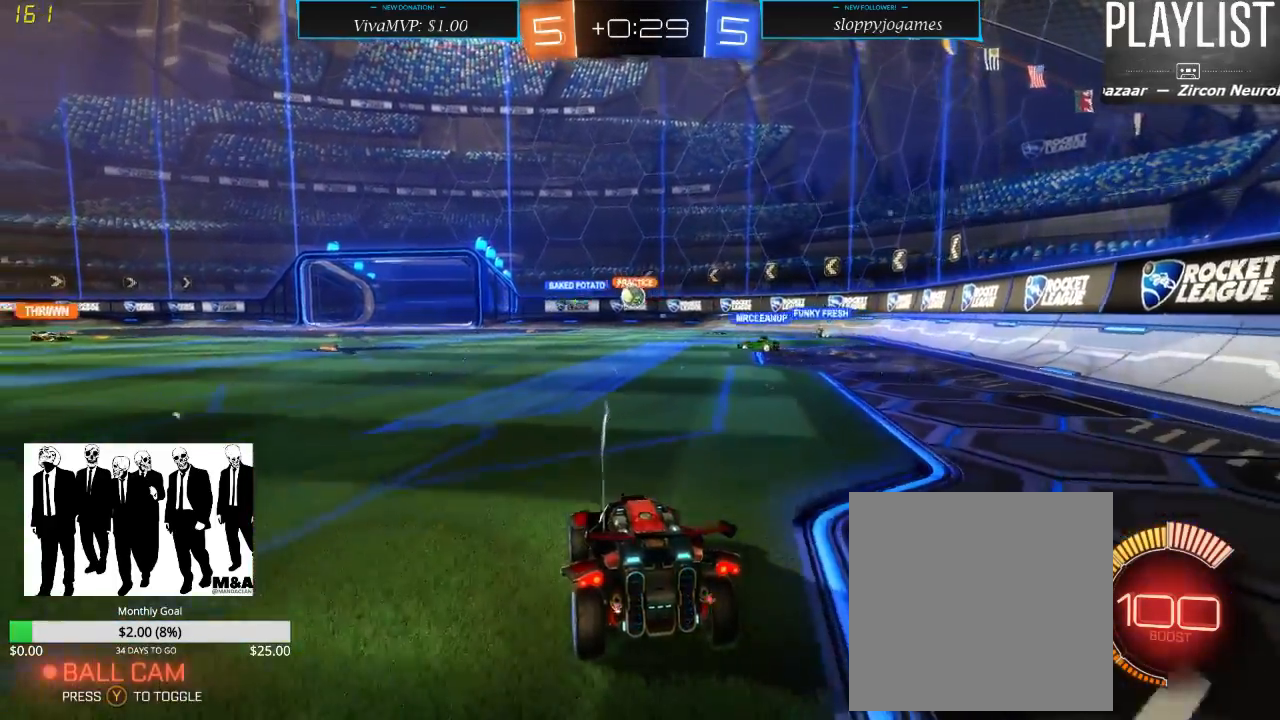
{"dt_ms": 500, "buttons": ["R2"], "left_stick": "right", "right_stick": "center", "events": [[133, "L2", "up"], [283, "R2", "down"], [450, "left_stick", "right"]]}
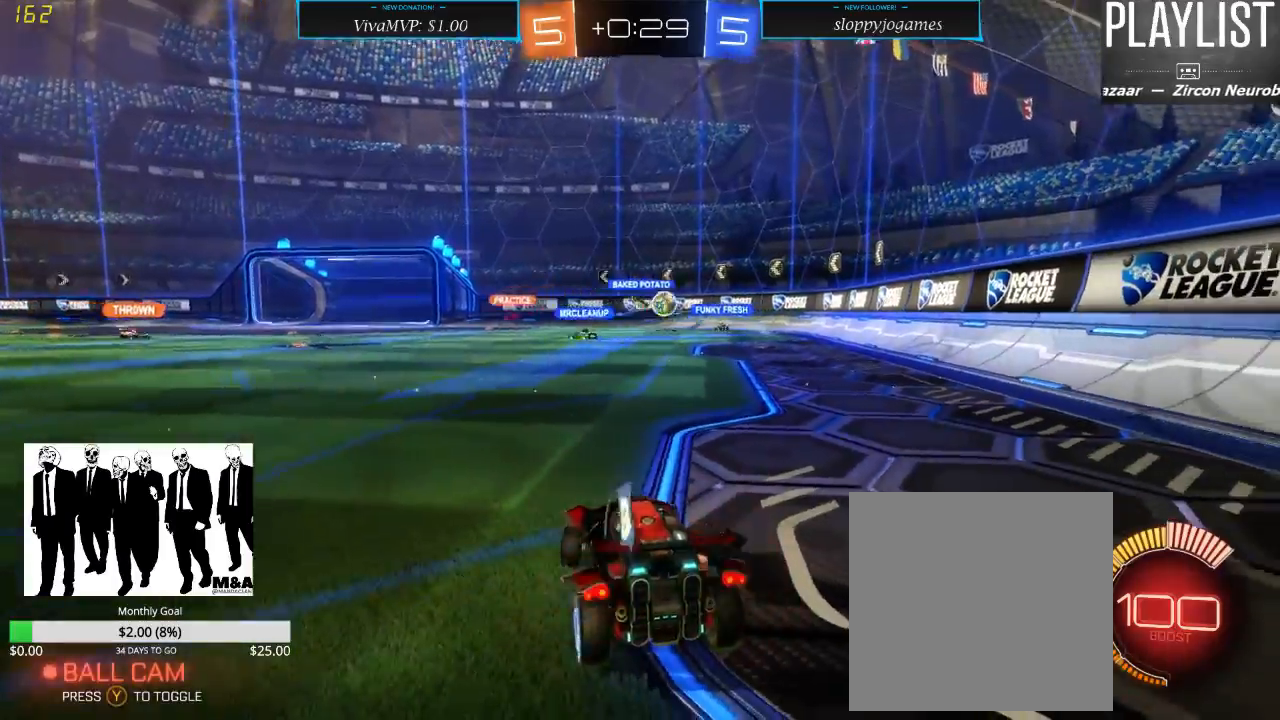
{"dt_ms": 500, "buttons": ["R2"], "left_stick": "center", "right_stick": "center", "events": [[450, "left_stick", "center"]]}
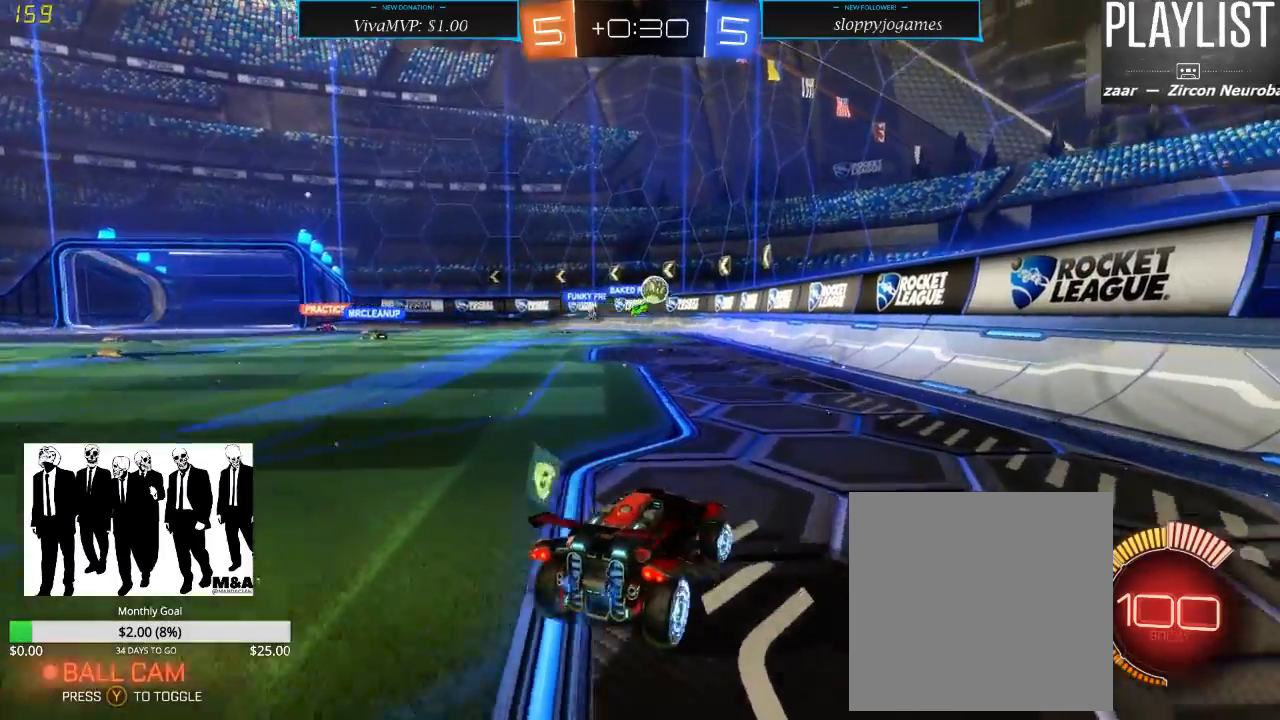
{"dt_ms": 500, "buttons": ["R1", "R2"], "left_stick": "right", "right_stick": "center", "events": [[100, "left_stick", "left"], [183, "left_stick", "down-left"], [283, "R1", "down"], [283, "left_stick", "center"], [367, "left_stick", "right"]]}
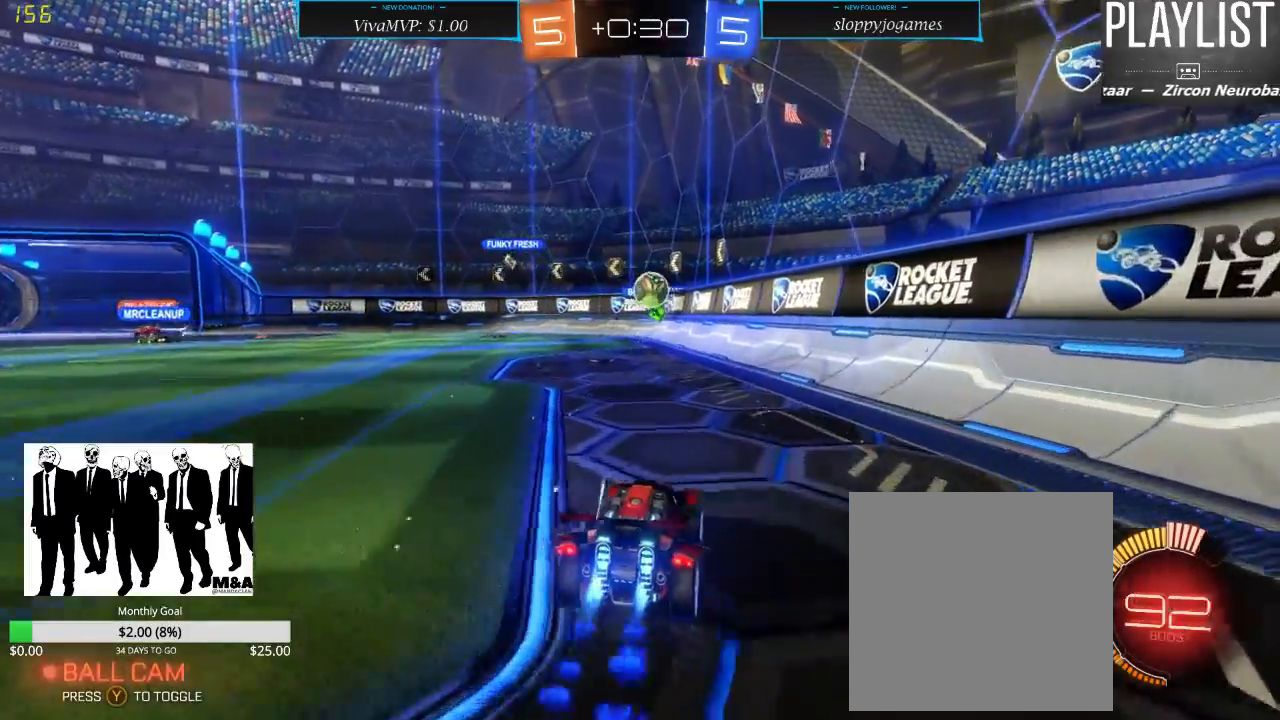
{"dt_ms": 500, "buttons": ["R1", "R2"], "left_stick": "down-left", "right_stick": "center", "events": [[17, "left_stick", "center"], [300, "left_stick", "right"], [367, "left_stick", "center"], [450, "left_stick", "down-left"]]}
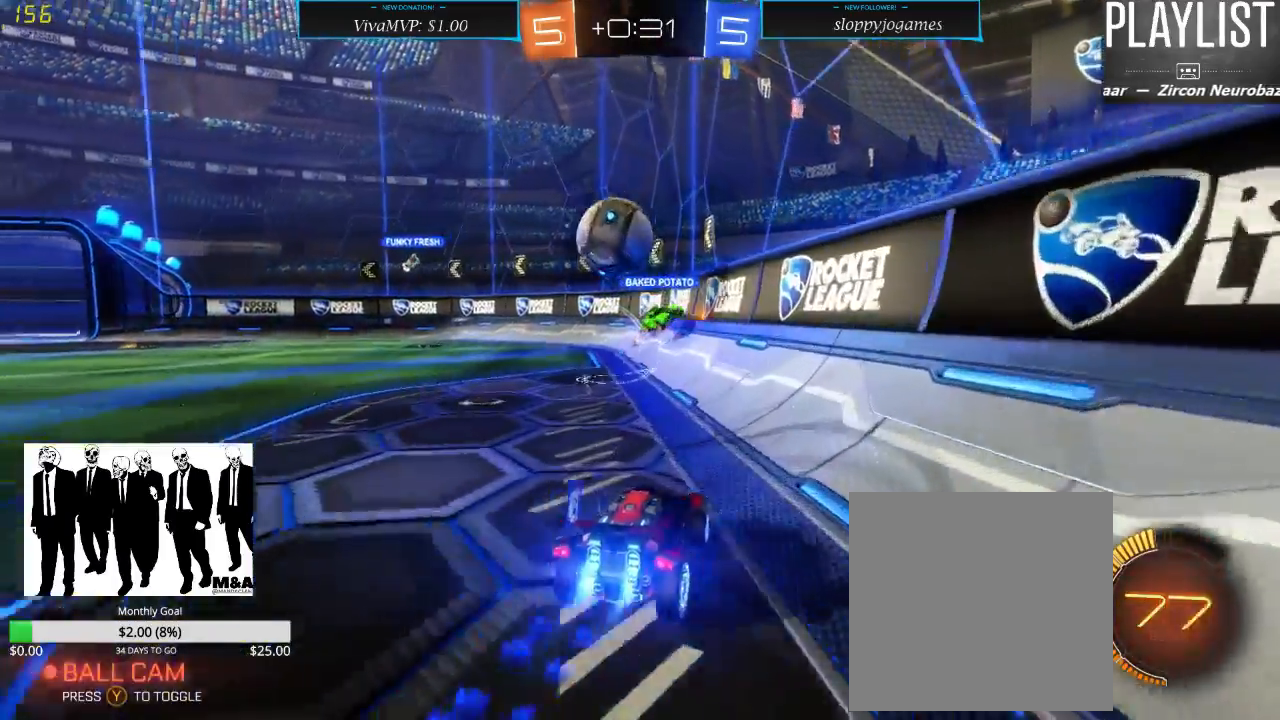
{"dt_ms": 500, "buttons": ["R2"], "left_stick": "down-left", "right_stick": "center", "events": [[67, "R1", "up"], [317, "X", "down"], [450, "X", "up"]]}
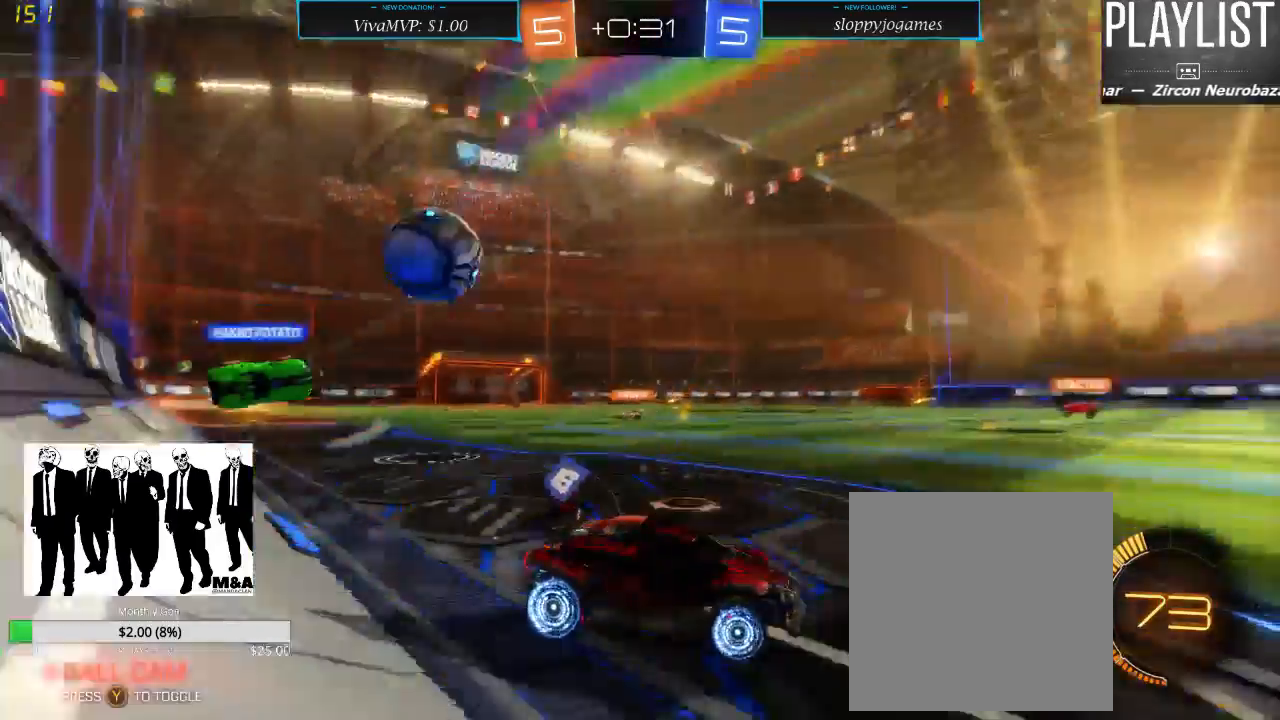
{"dt_ms": 500, "buttons": ["R1", "R2"], "left_stick": "down-left", "right_stick": "center", "events": [[467, "R1", "down"]]}
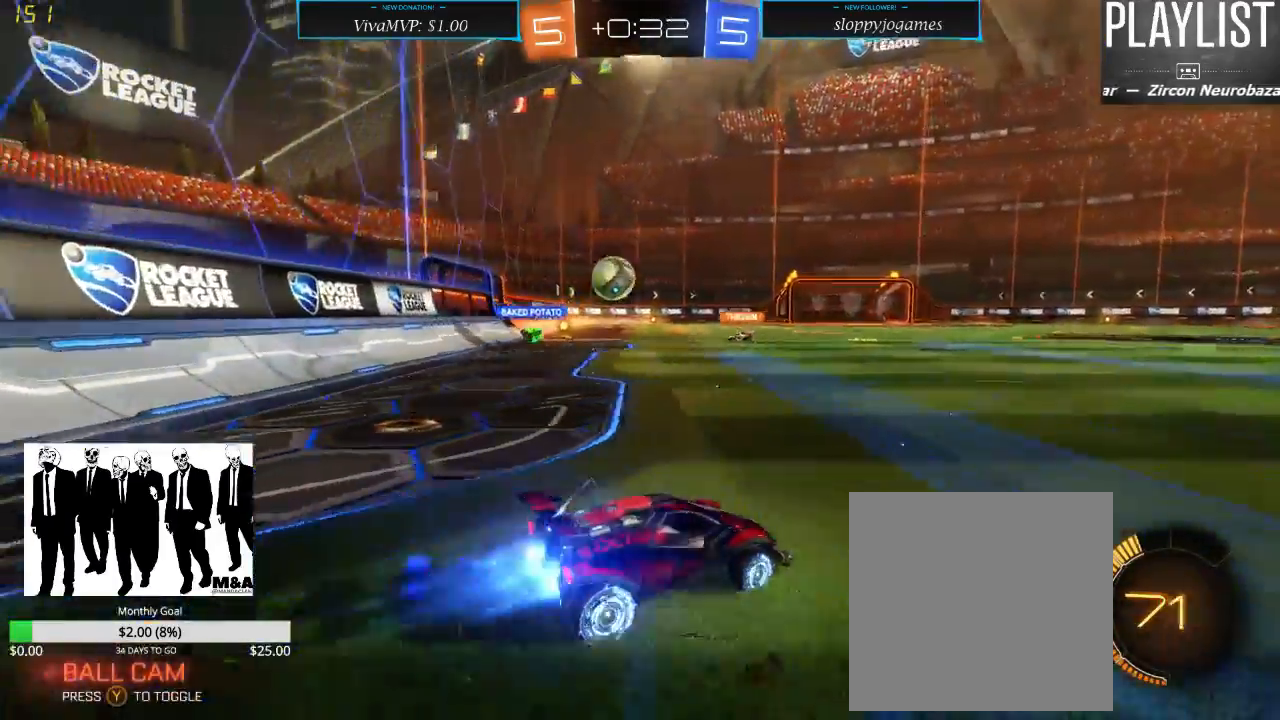
{"dt_ms": 500, "buttons": ["R1", "R2"], "left_stick": "up", "right_stick": "center", "events": [[217, "left_stick", "up-left"], [283, "left_stick", "up"], [300, "A", "down"], [400, "A", "up"], [450, "A", "down"], [483, "A", "up"]]}
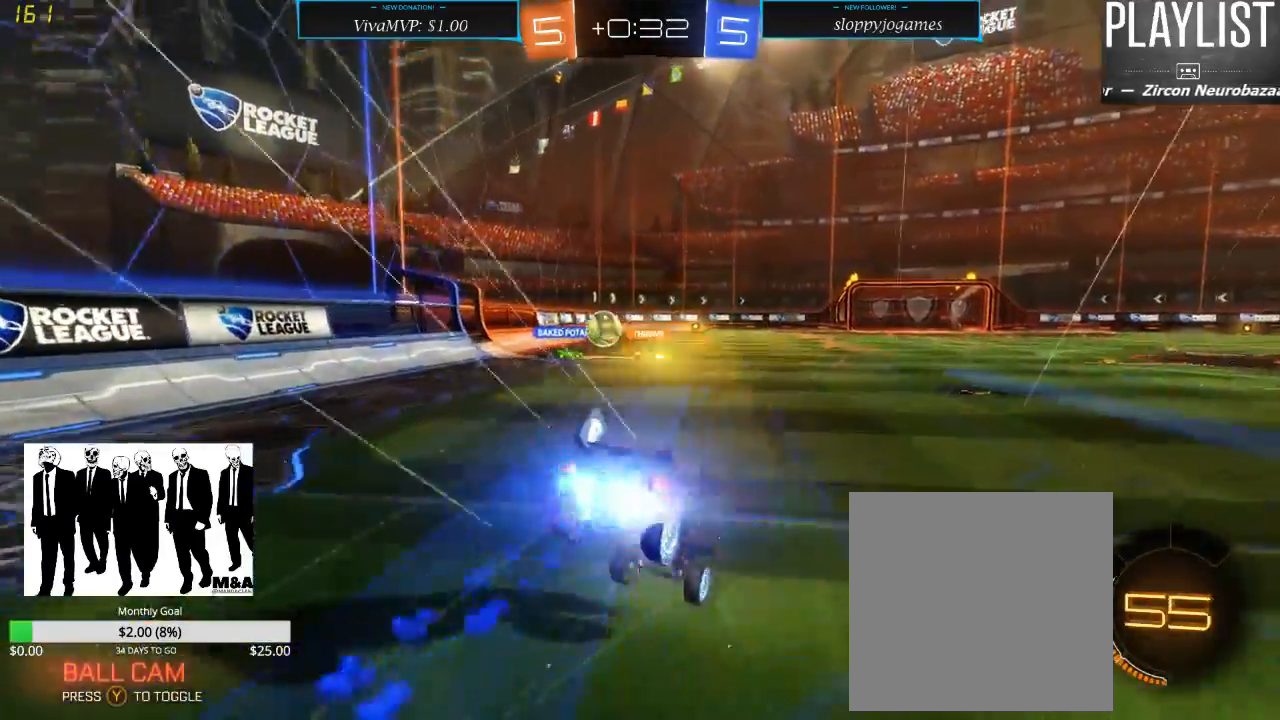
{"dt_ms": 500, "buttons": ["R2"], "left_stick": "center", "right_stick": "center", "events": [[100, "R1", "up"], [217, "left_stick", "center"]]}
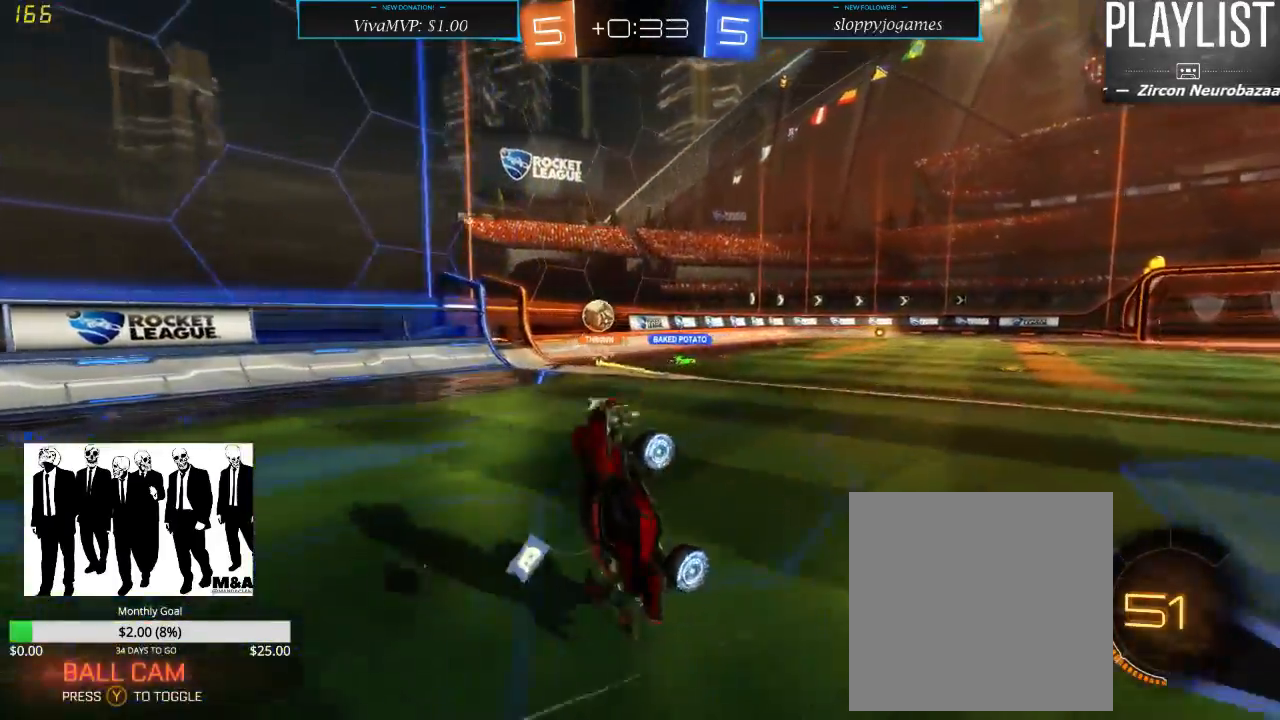
{"dt_ms": 500, "buttons": ["R2"], "left_stick": "center", "right_stick": "center", "events": []}
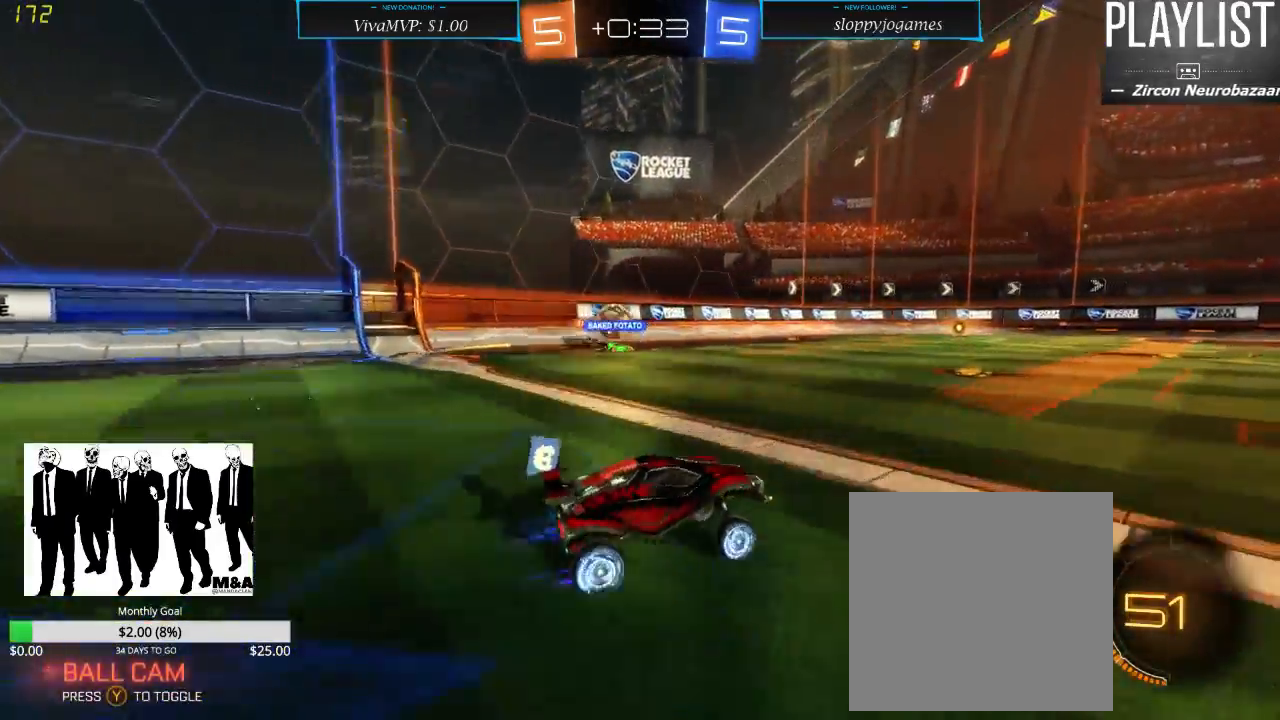
{"dt_ms": 500, "buttons": ["R2"], "left_stick": "center", "right_stick": "center", "events": []}
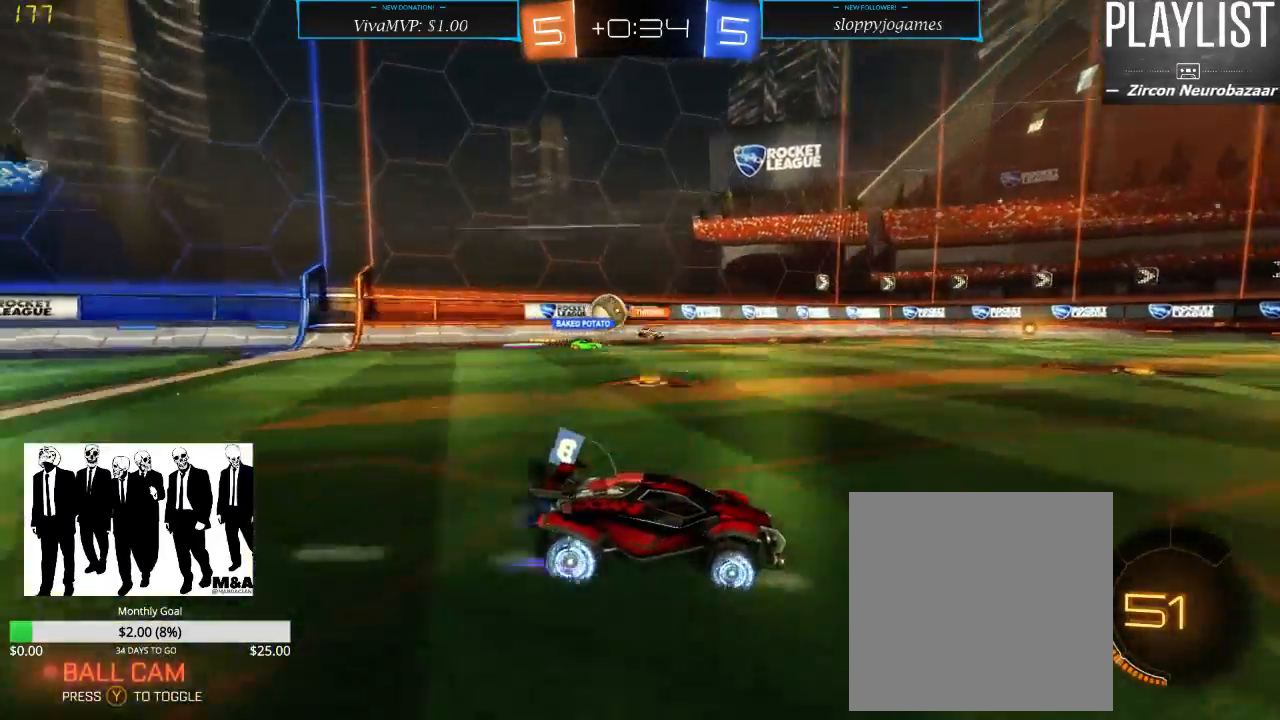
{"dt_ms": 500, "buttons": ["R2"], "left_stick": "right", "right_stick": "center", "events": [[283, "left_stick", "right"]]}
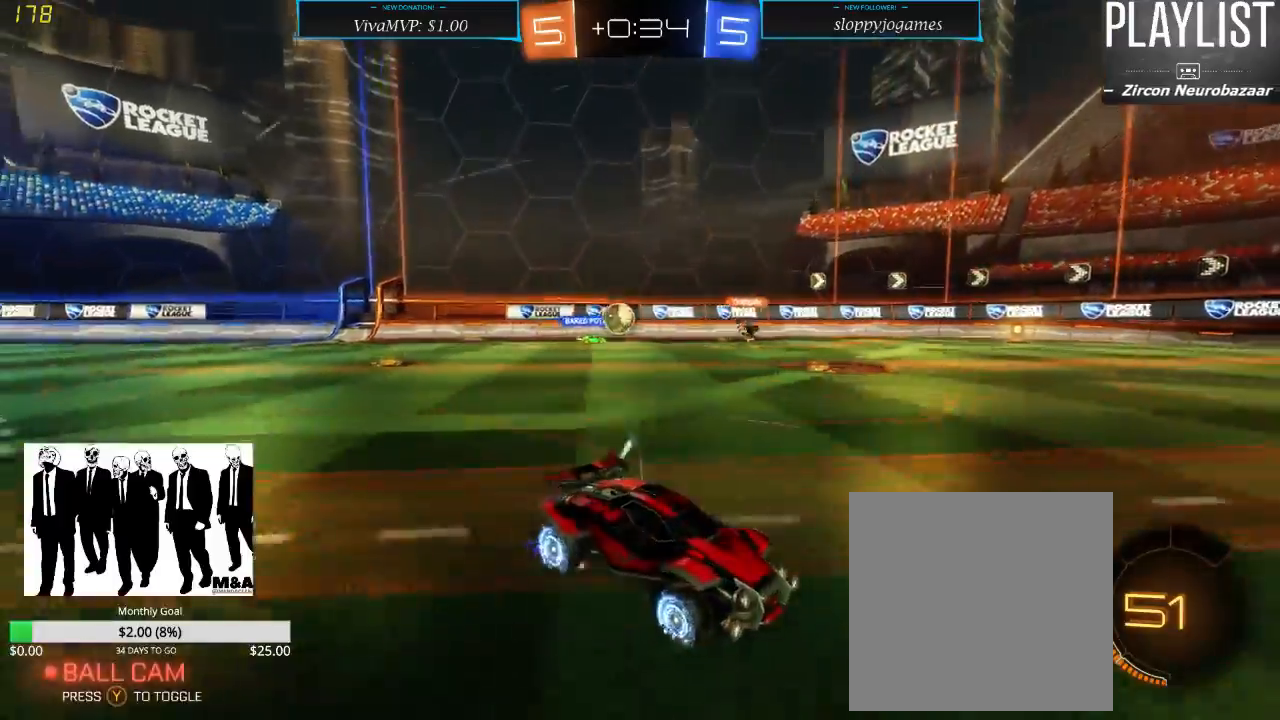
{"dt_ms": 500, "buttons": ["R2"], "left_stick": "center", "right_stick": "center", "events": [[17, "left_stick", "center"]]}
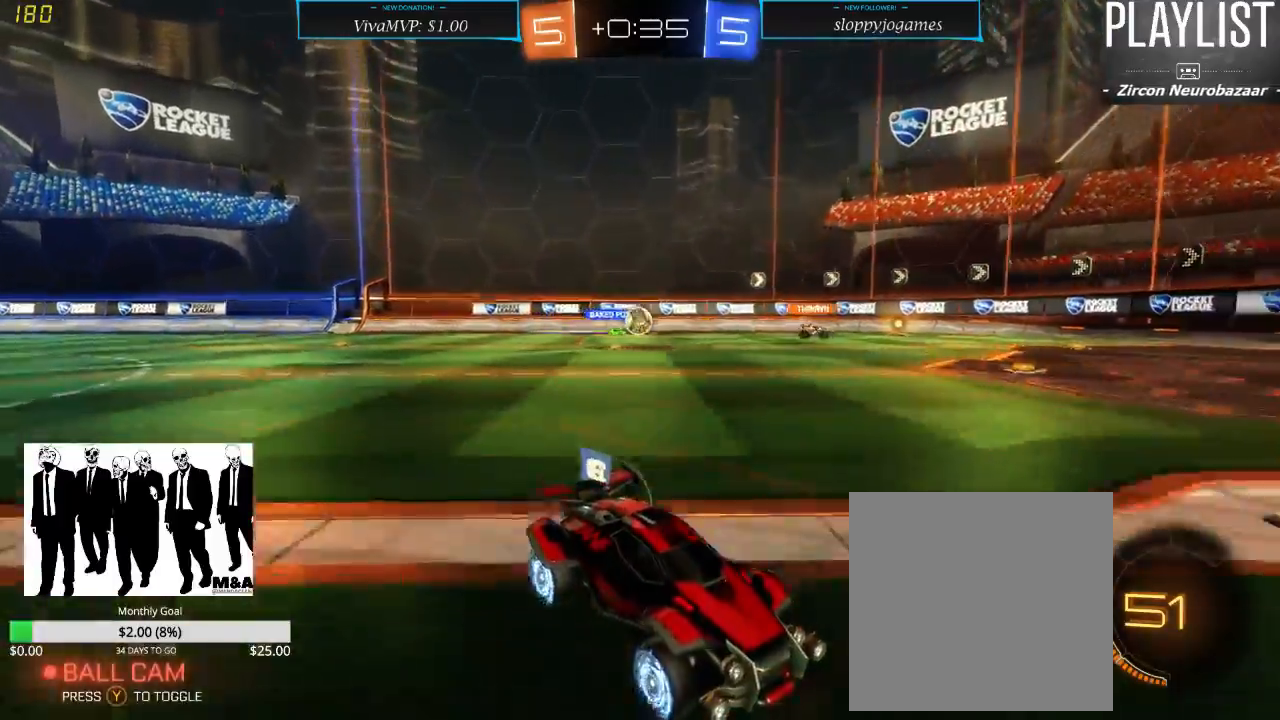
{"dt_ms": 500, "buttons": ["R2"], "left_stick": "left", "right_stick": "center", "events": [[450, "left_stick", "left"]]}
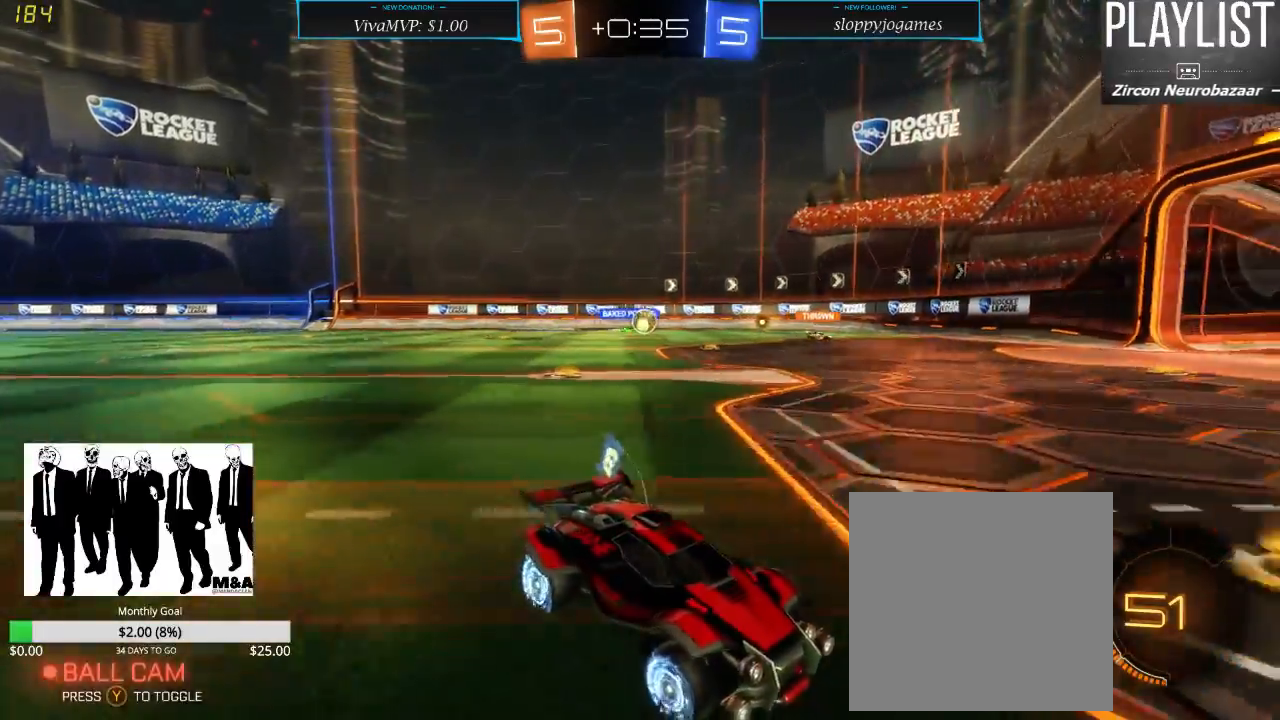
{"dt_ms": 500, "buttons": ["R2"], "left_stick": "left", "right_stick": "center", "events": [[317, "X", "down"], [450, "X", "up"]]}
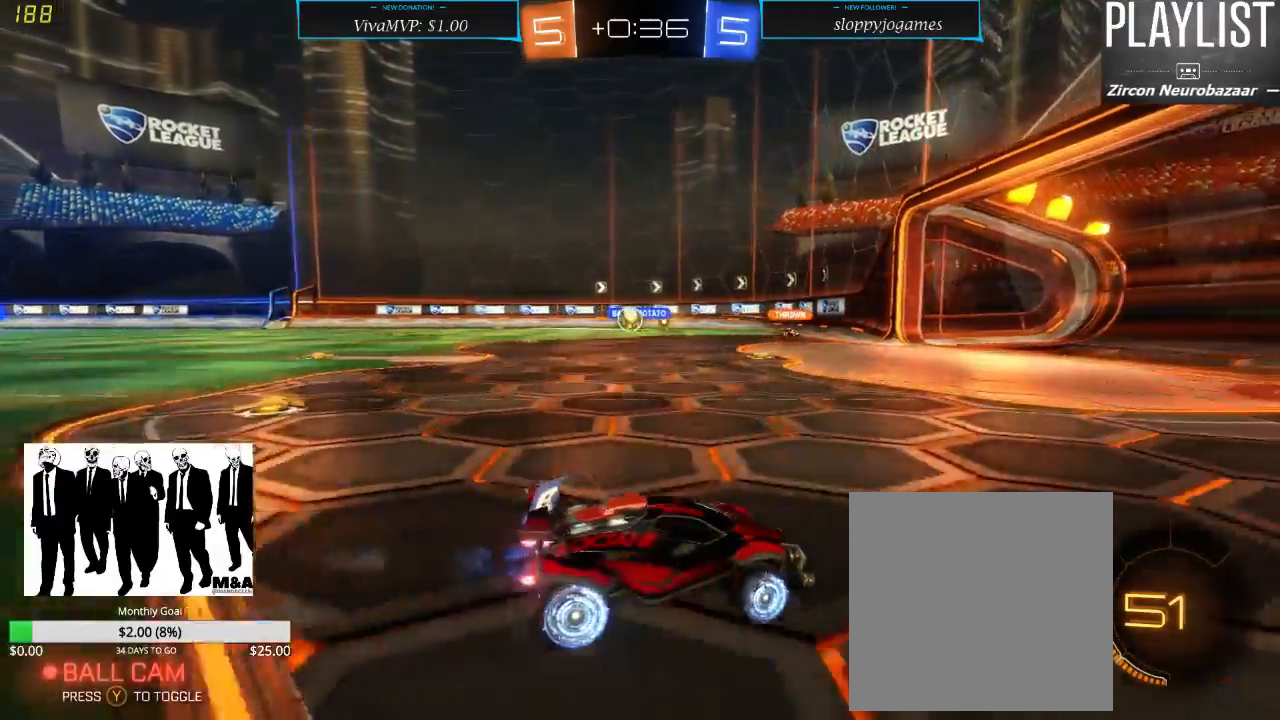
{"dt_ms": 500, "buttons": ["R2"], "left_stick": "center", "right_stick": "center", "events": [[133, "left_stick", "center"]]}
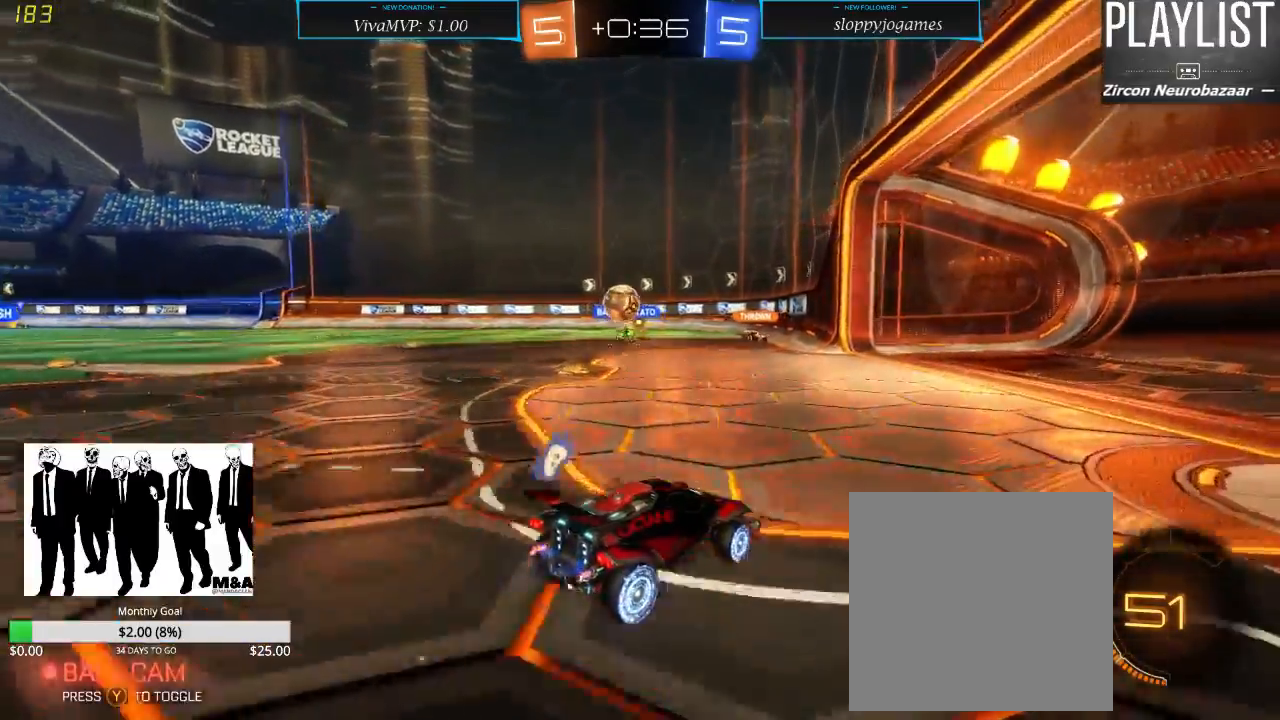
{"dt_ms": 1000, "buttons": ["R2"], "left_stick": "down-left", "right_stick": "center", "events": [[17, "left_stick", "down-left"], [467, "L2", "down"], [517, "R2", "up"], [667, "L2", "up"], [667, "R2", "down"], [683, "X", "down"], [833, "X", "up"]]}
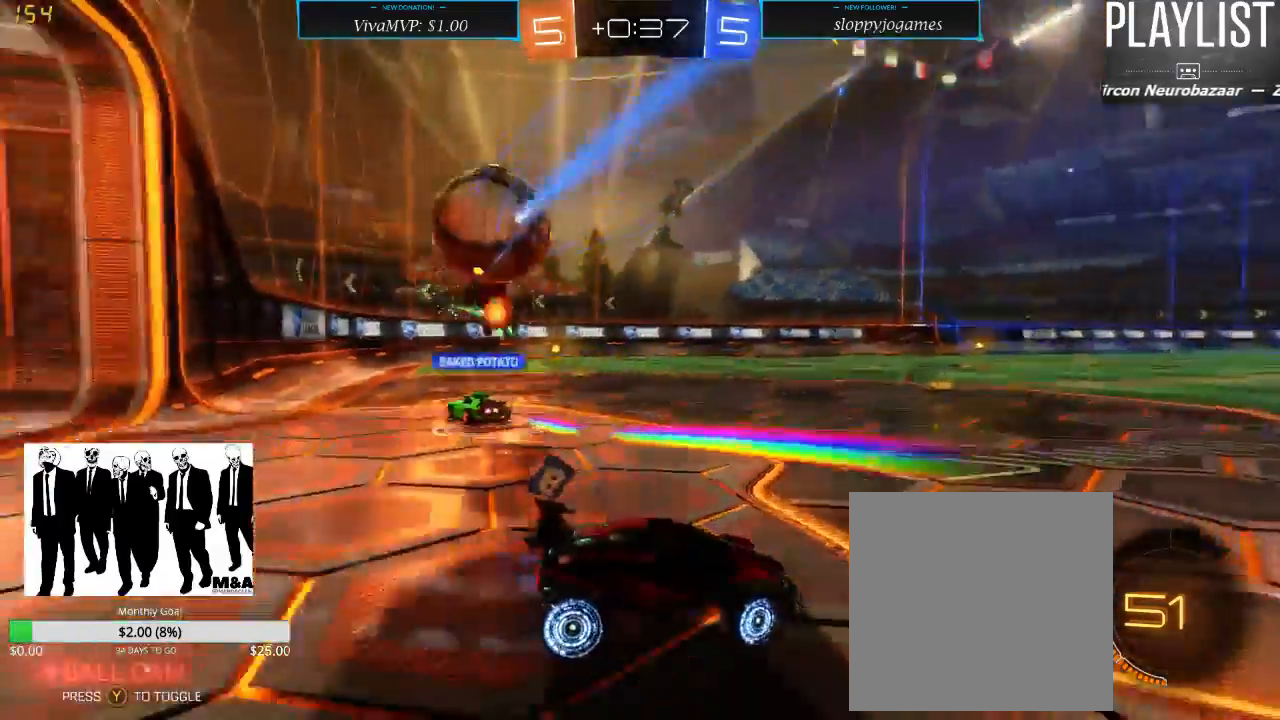
{"dt_ms": 500, "buttons": ["R2"], "left_stick": "down-left", "right_stick": "center", "events": []}
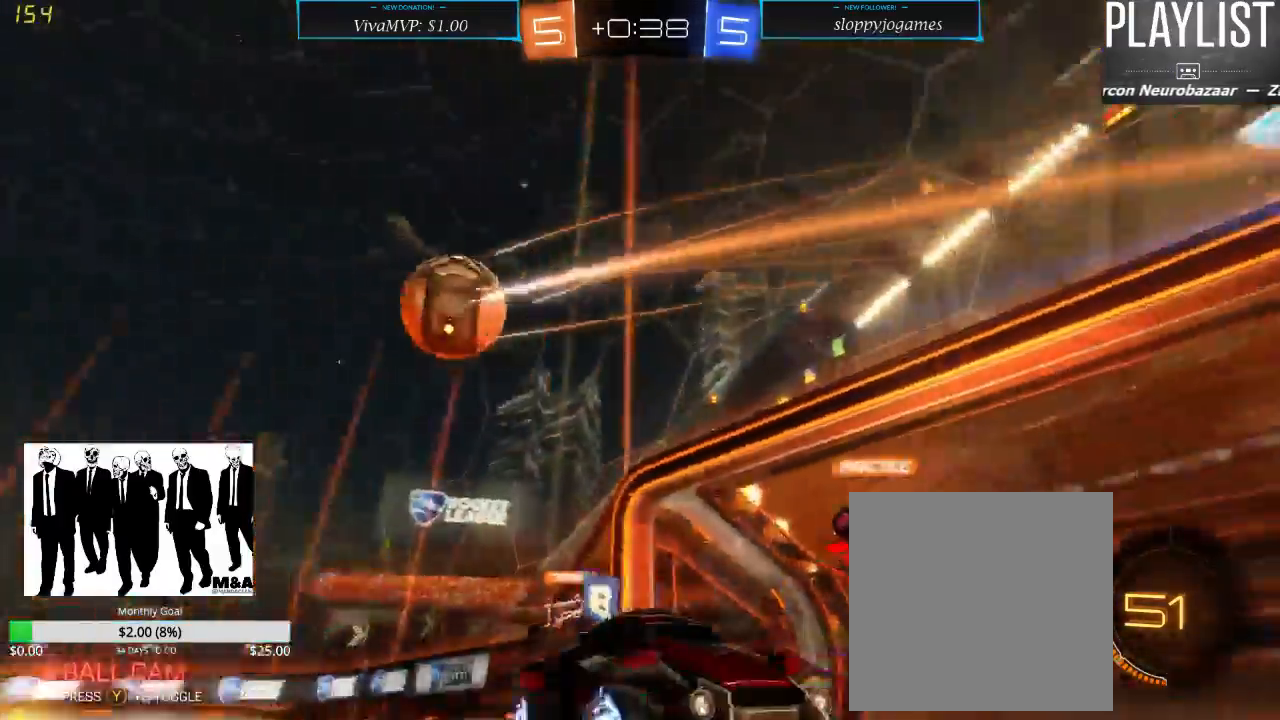
{"dt_ms": 500, "buttons": ["R2"], "left_stick": "down-left", "right_stick": "center", "events": [[250, "X", "down"], [400, "X", "up"]]}
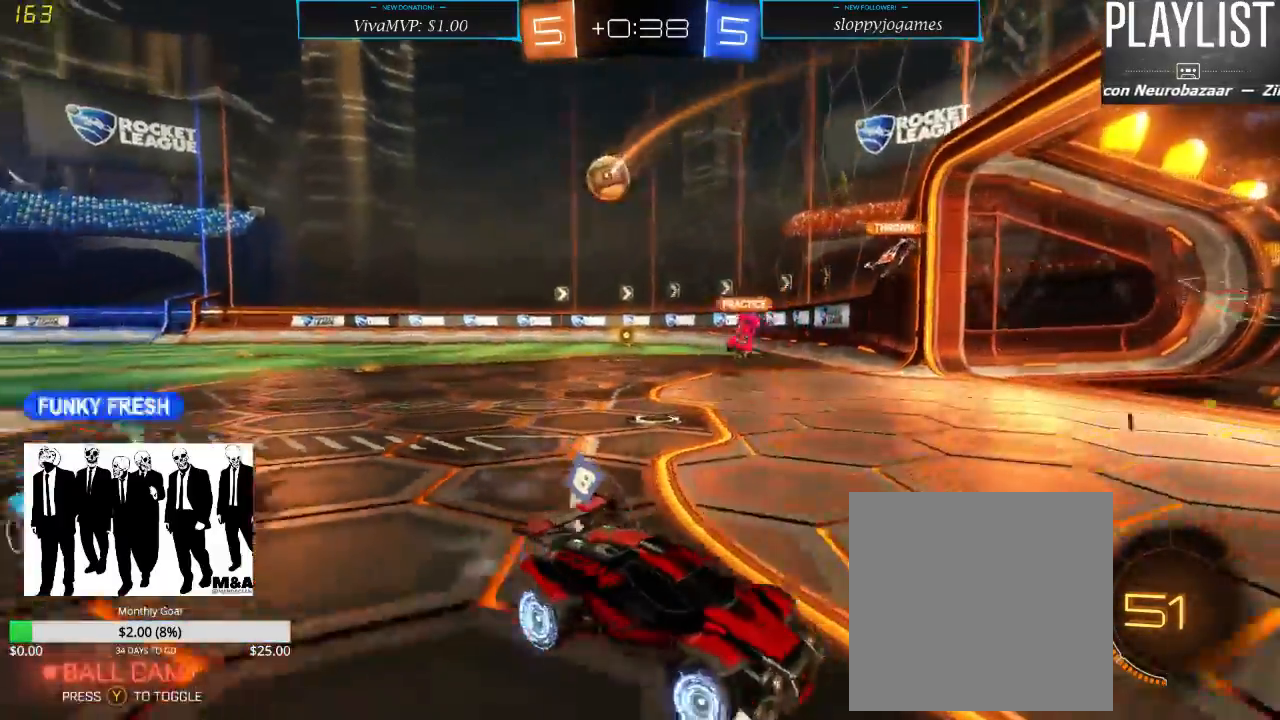
{"dt_ms": 500, "buttons": ["R2"], "left_stick": "down-left", "right_stick": "center", "events": []}
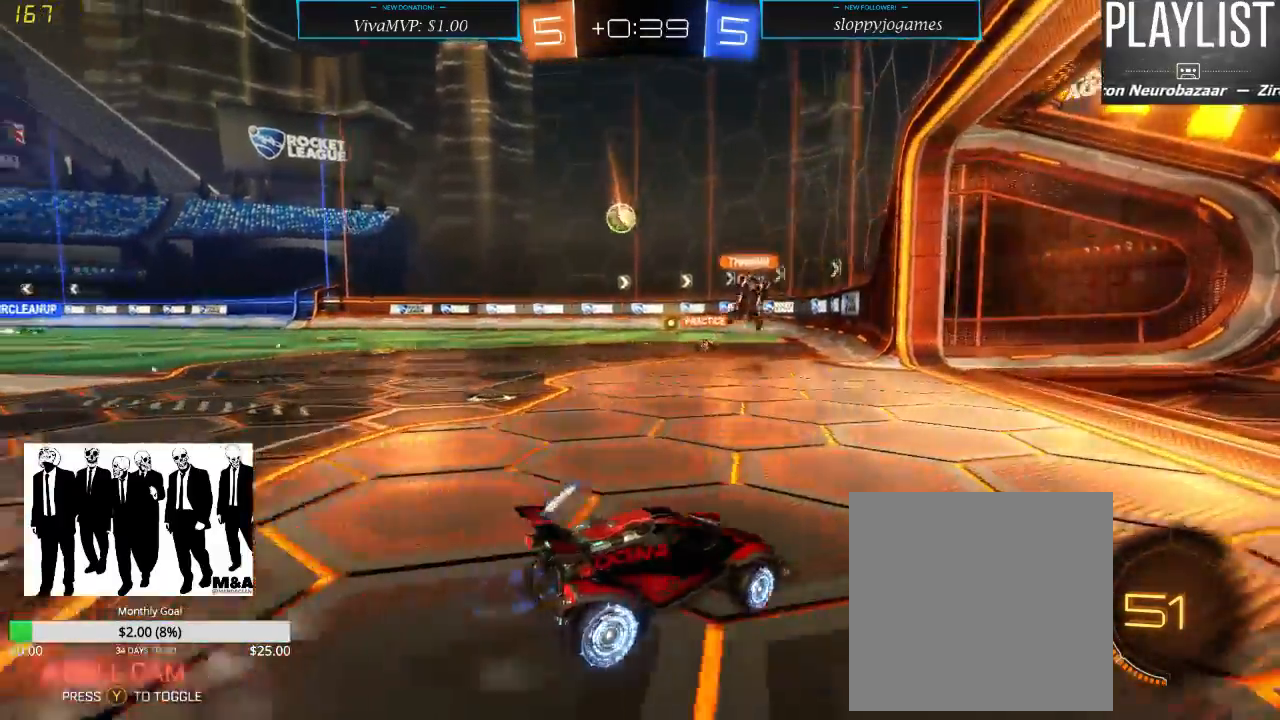
{"dt_ms": 500, "buttons": ["R2"], "left_stick": "center", "right_stick": "center", "events": [[317, "left_stick", "center"], [400, "left_stick", "right"], [500, "left_stick", "center"]]}
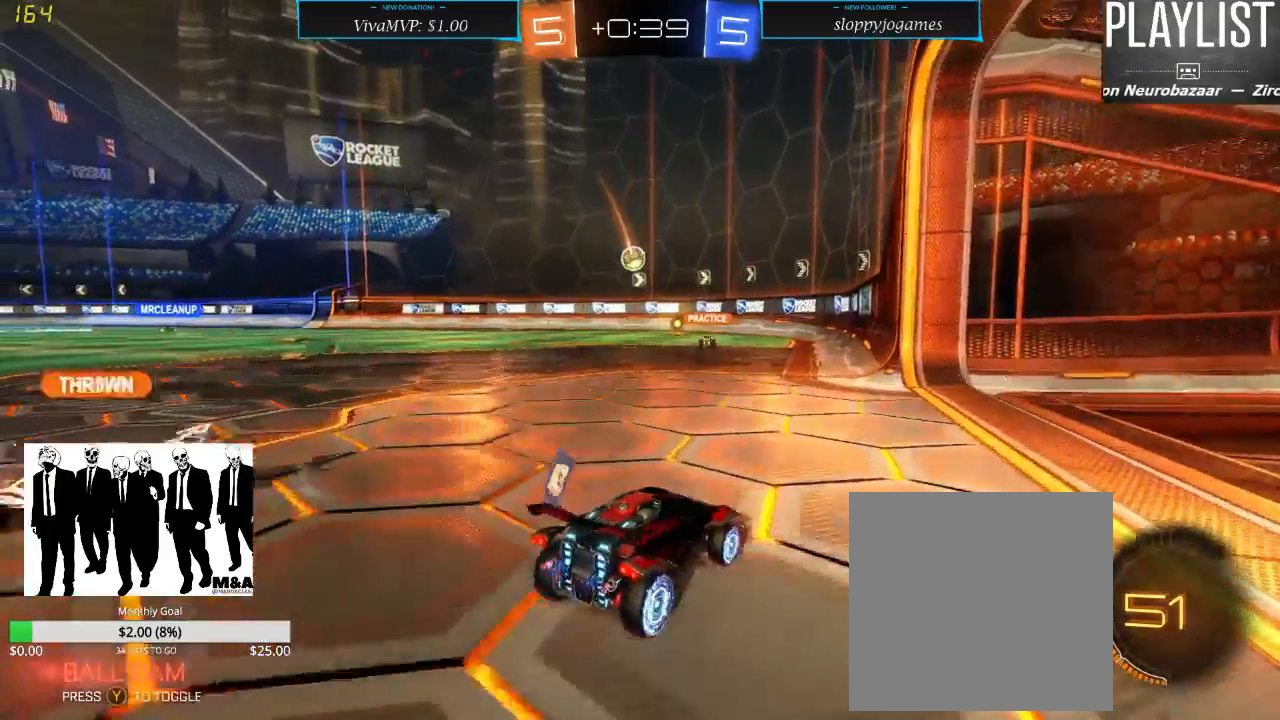
{"dt_ms": 1000, "buttons": ["L2"], "left_stick": "center", "right_stick": "center", "events": [[67, "left_stick", "left"], [267, "X", "down"], [350, "X", "up"], [517, "L2", "down"], [517, "left_stick", "center"], [583, "R2", "up"]]}
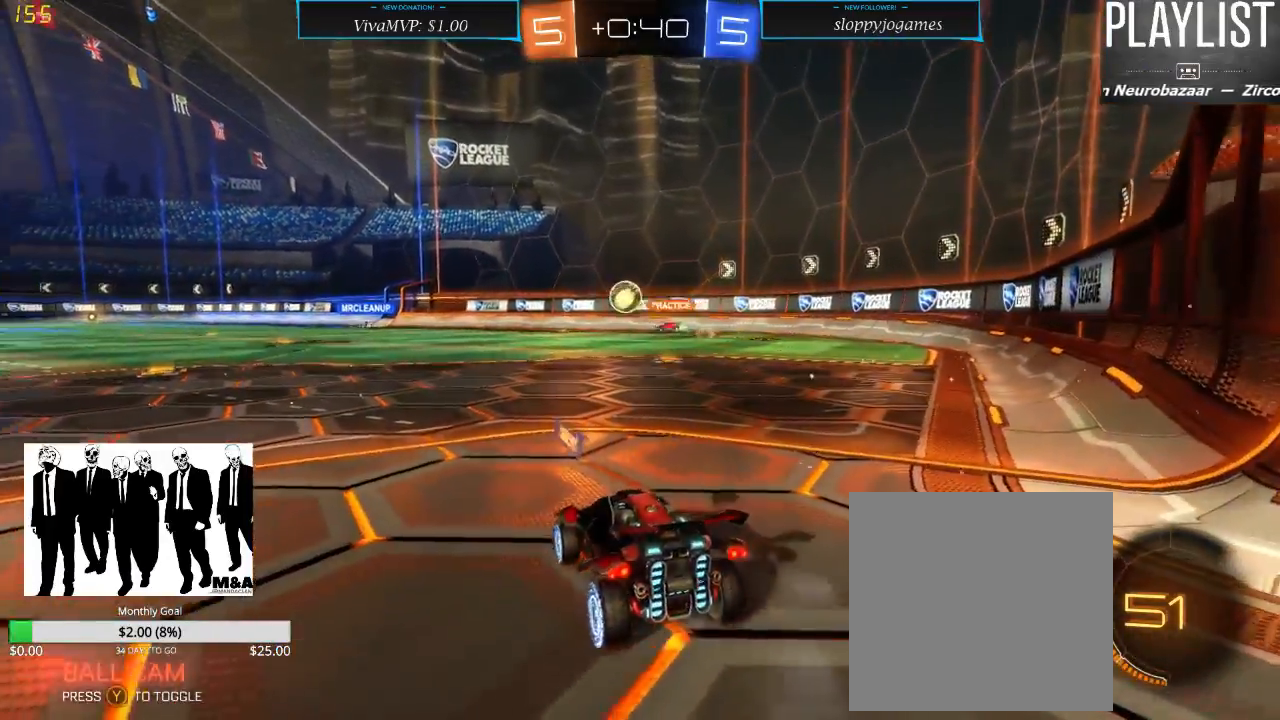
{"dt_ms": 500, "buttons": ["R2"], "left_stick": "left", "right_stick": "center", "events": [[117, "L2", "up"], [150, "R2", "down"], [333, "left_stick", "left"]]}
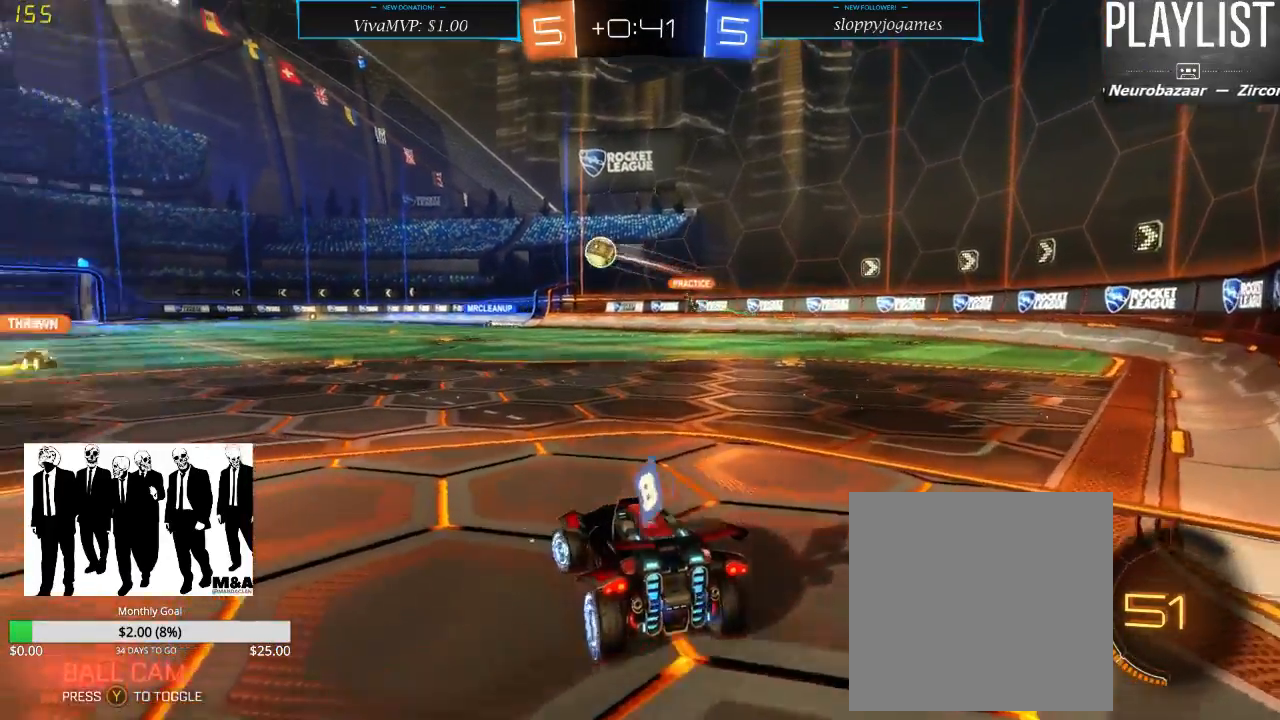
{"dt_ms": 500, "buttons": ["R2"], "left_stick": "left", "right_stick": "center", "events": []}
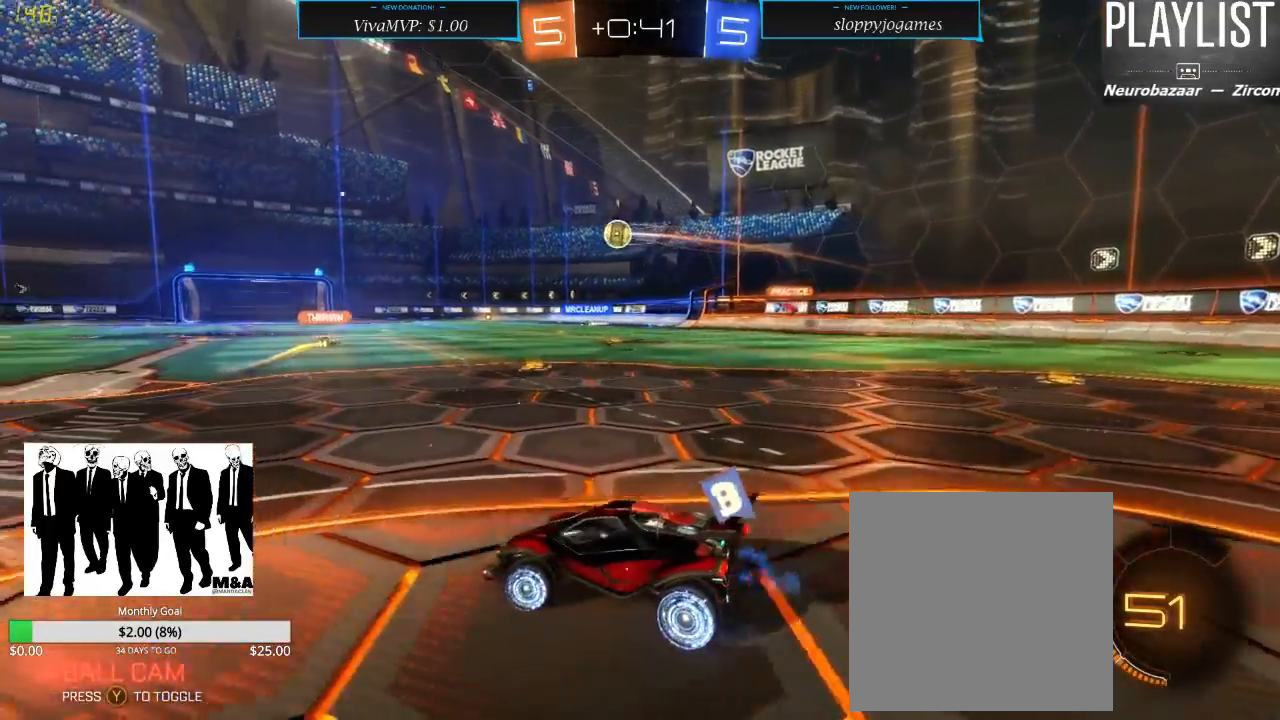
{"dt_ms": 500, "buttons": ["R2"], "left_stick": "center", "right_stick": "center", "events": [[83, "left_stick", "center"]]}